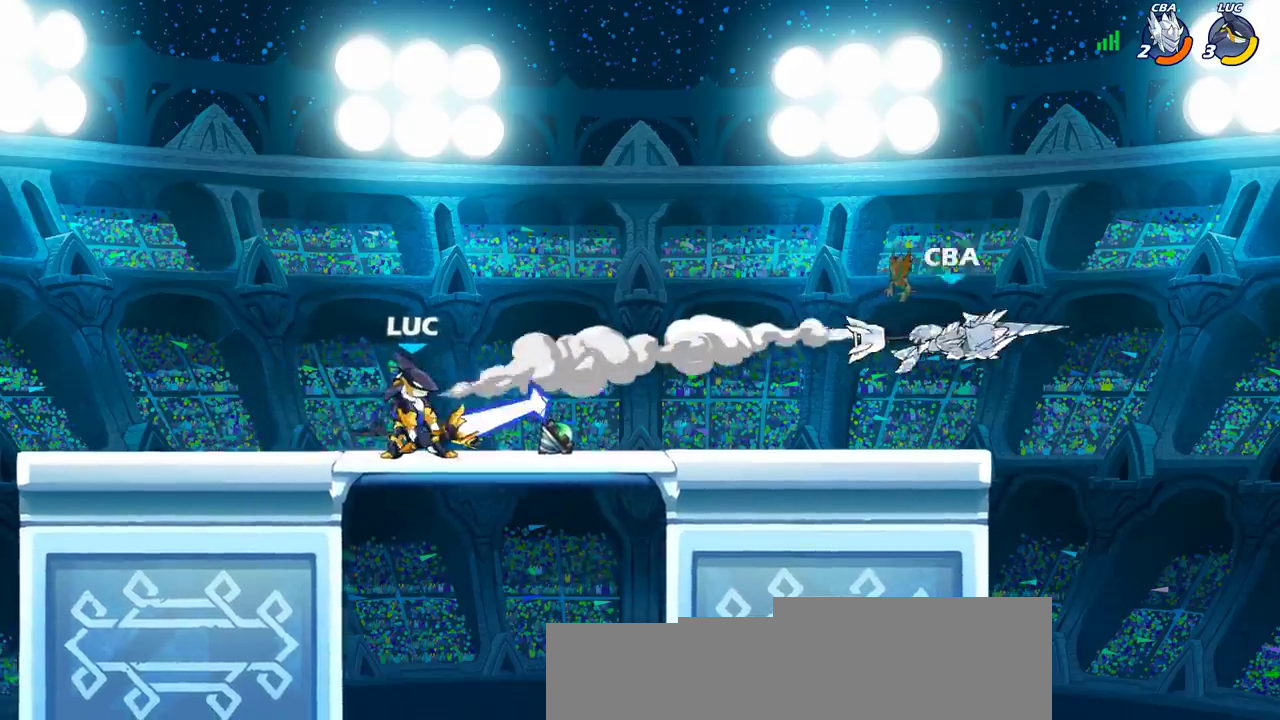
Gameplay with a controller (PlayStation layout); each line is a JSON object with the inputs held at the frame after it (dt_ms = milliseconds from this image to that frame). "events" lists button and stick changes between this image and that frame as [ms after this image, input, new state], when the widget could be followed in between.
{"dt_ms": 500, "buttons": [], "left_stick": "center", "right_stick": "center", "events": [[100, "left_stick", "right"], [183, "R2", "down"], [350, "left_stick", "center"], [383, "R2", "up"]]}
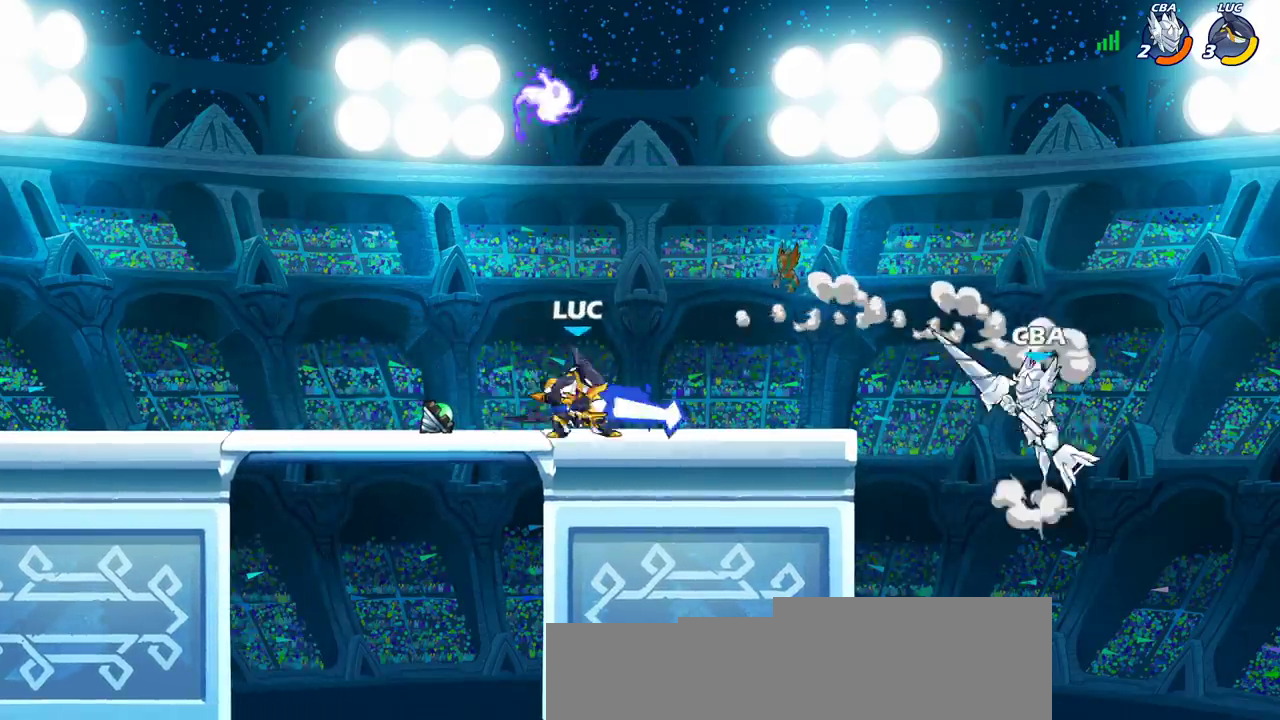
{"dt_ms": 500, "buttons": [], "left_stick": "right", "right_stick": "center", "events": [[17, "left_stick", "left"], [483, "left_stick", "right"]]}
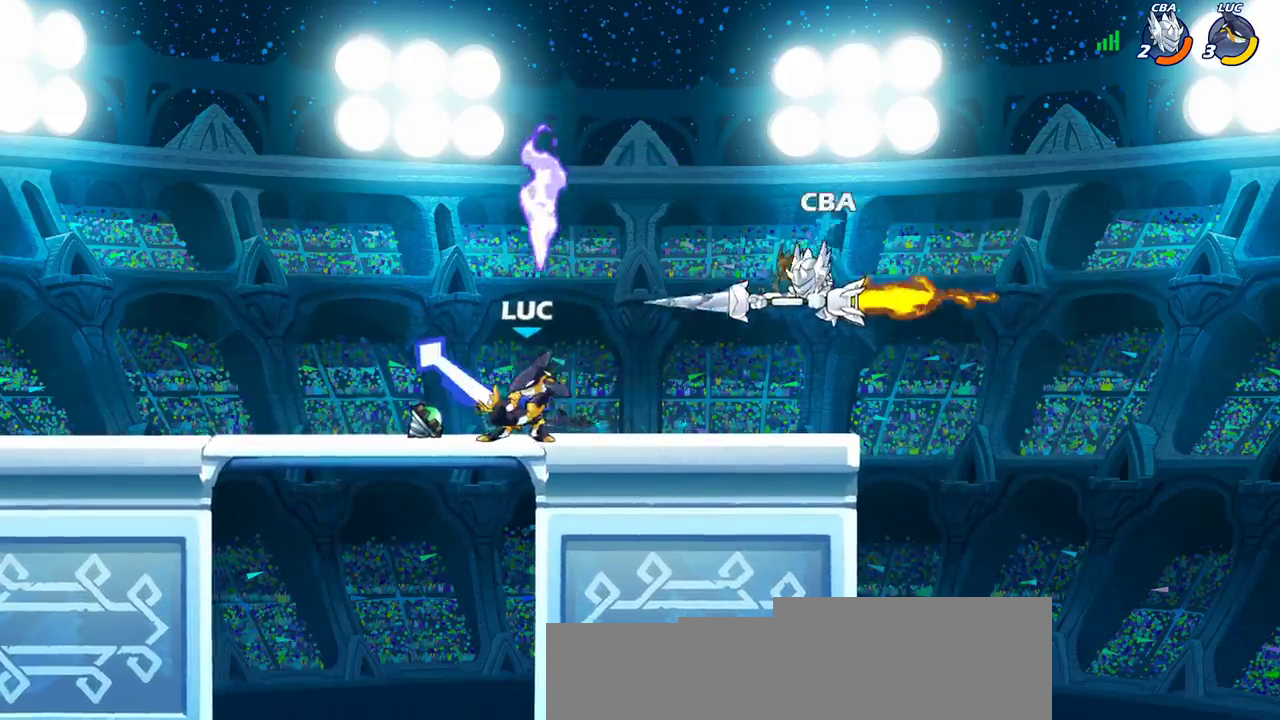
{"dt_ms": 400, "buttons": ["CIRCLE"], "left_stick": "down-left", "right_stick": "center", "events": [[183, "R2", "down"], [200, "CIRCLE", "down"], [200, "left_stick", "down"], [233, "R2", "up"], [283, "left_stick", "down-left"]]}
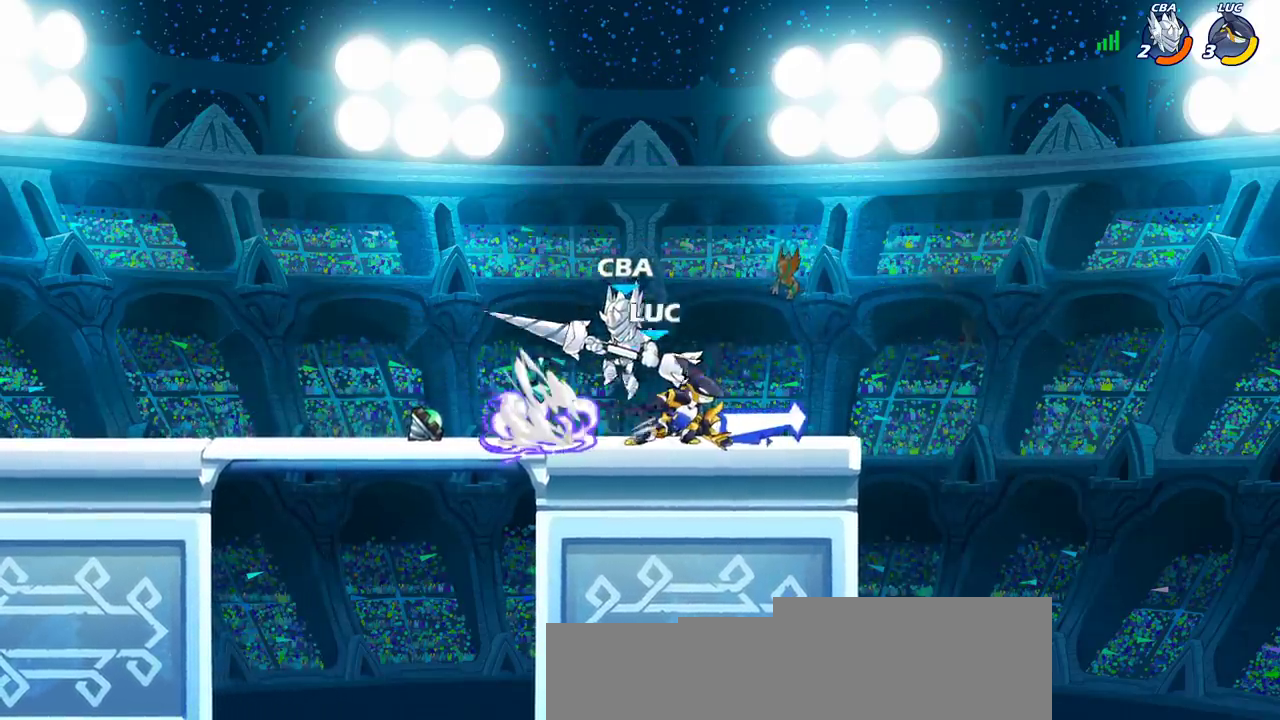
{"dt_ms": 600, "buttons": [], "left_stick": "left", "right_stick": "center", "events": [[50, "left_stick", "up-right"], [100, "left_stick", "down-left"], [217, "left_stick", "up-right"], [500, "left_stick", "down-left"], [550, "left_stick", "left"], [567, "CIRCLE", "up"]]}
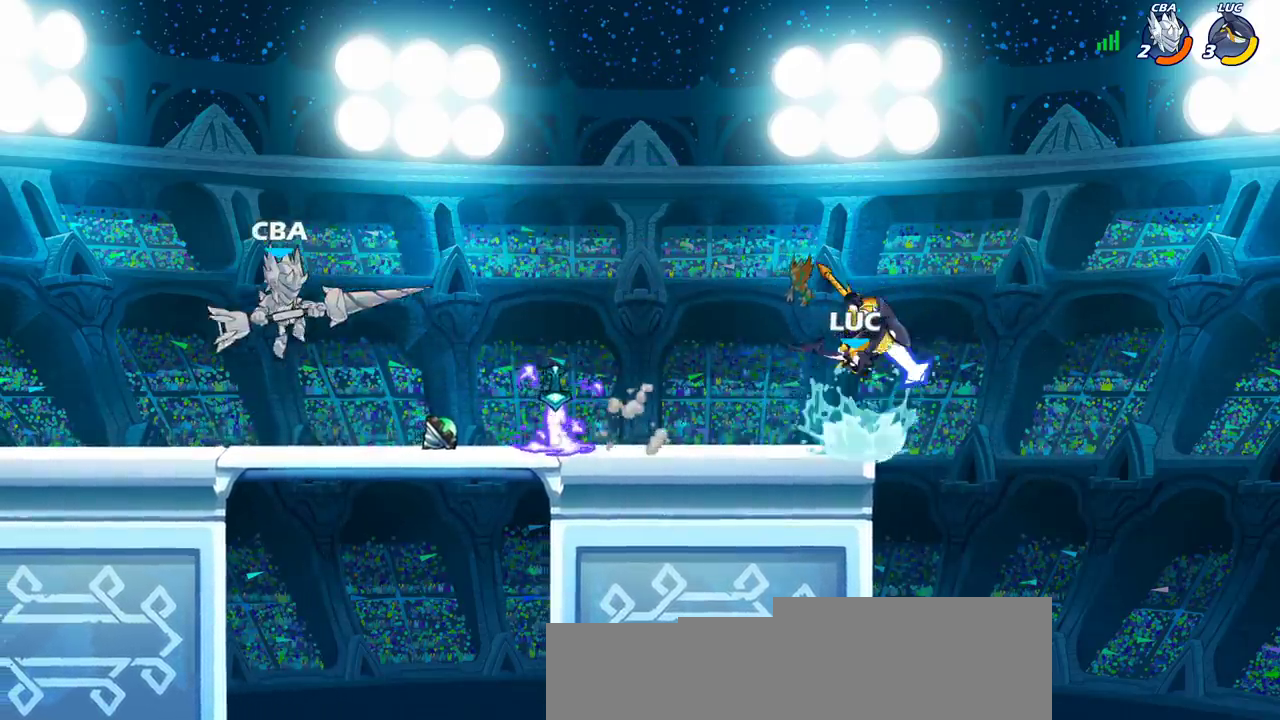
{"dt_ms": 500, "buttons": [], "left_stick": "left", "right_stick": "center", "events": [[33, "left_stick", "center"], [433, "left_stick", "left"]]}
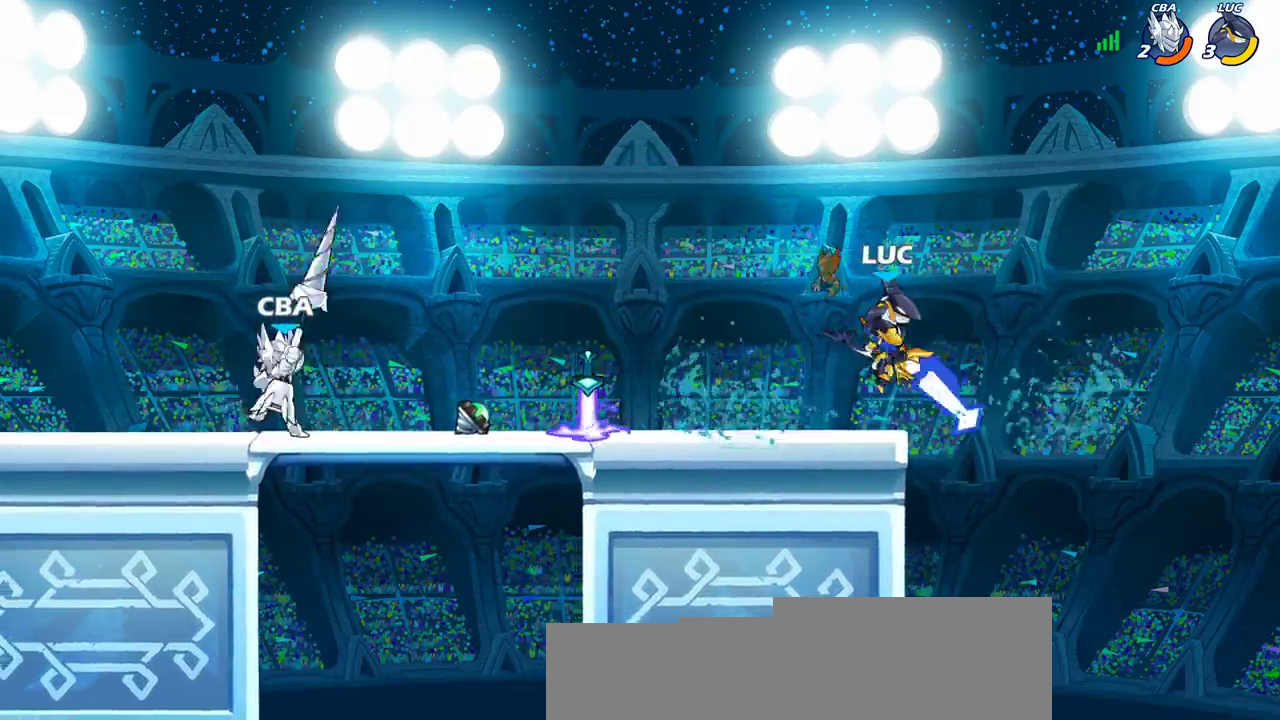
{"dt_ms": 600, "buttons": [], "left_stick": "left", "right_stick": "center", "events": [[83, "CROSS", "down"], [167, "left_stick", "up-left"], [200, "CROSS", "up"], [483, "left_stick", "left"]]}
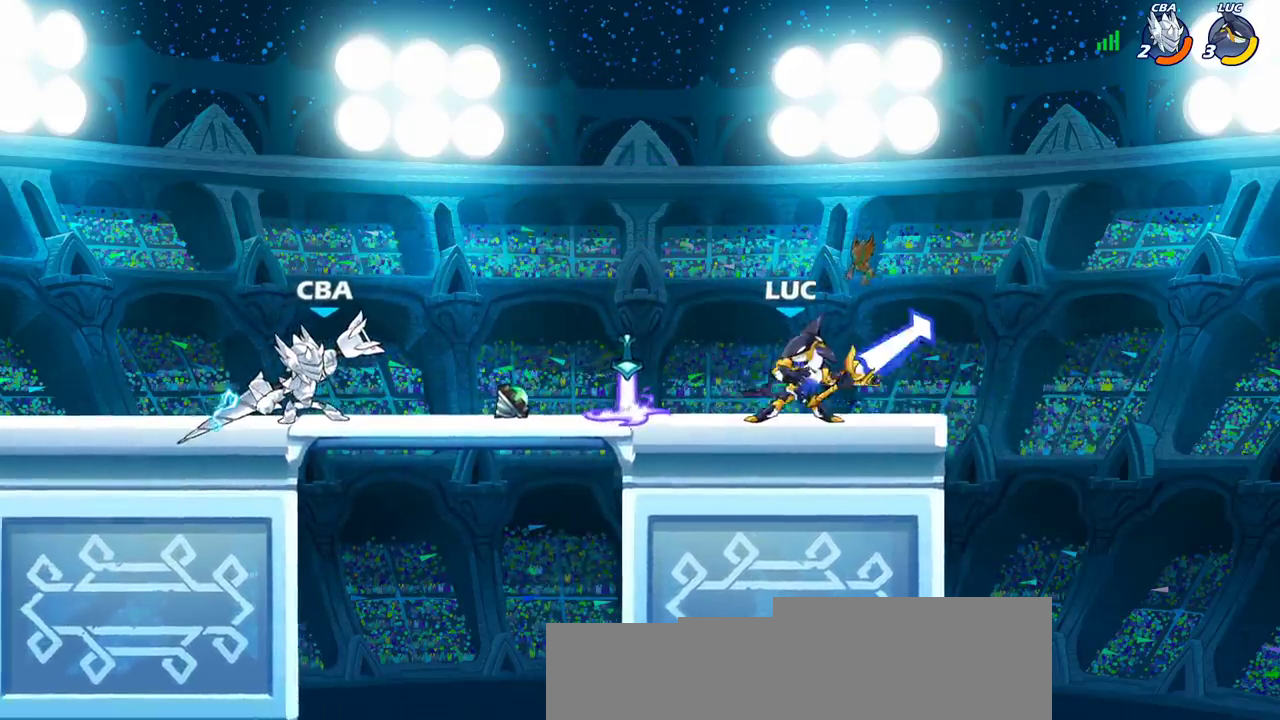
{"dt_ms": 600, "buttons": [], "left_stick": "left", "right_stick": "center", "events": [[83, "left_stick", "center"], [367, "left_stick", "left"]]}
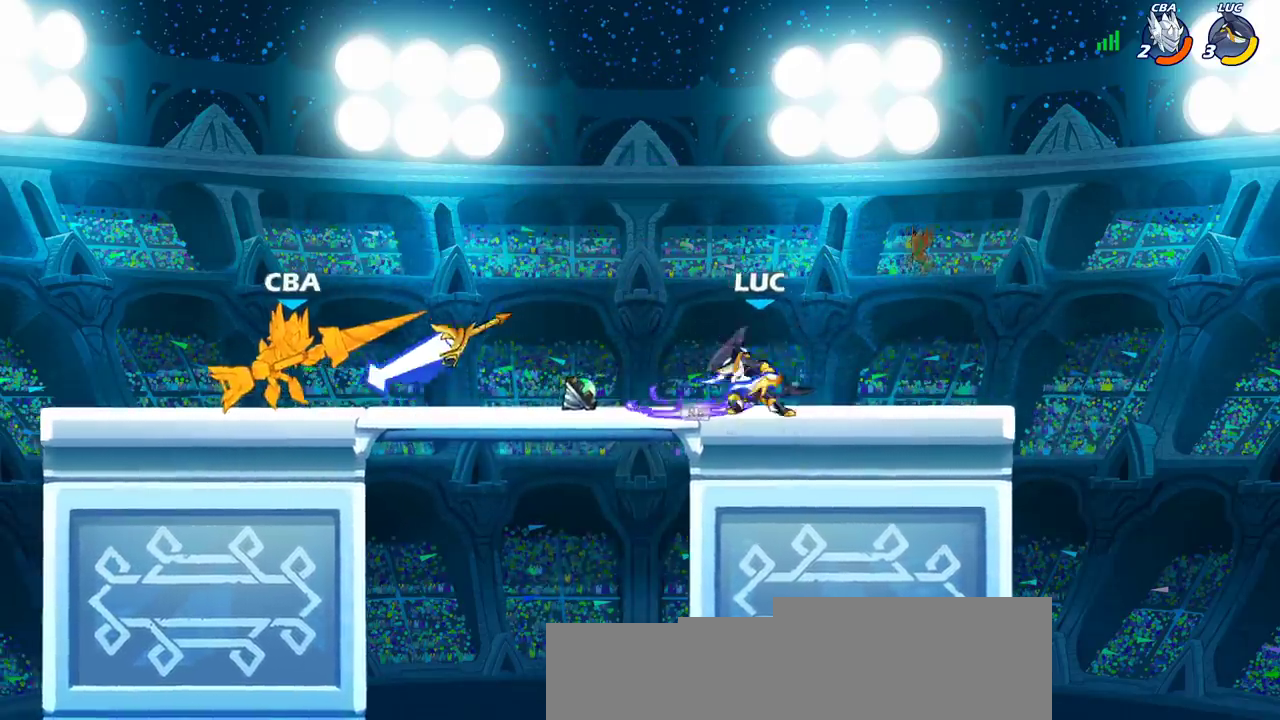
{"dt_ms": 300, "buttons": ["CIRCLE"], "left_stick": "left", "right_stick": "center", "events": [[17, "R2", "down"], [33, "CIRCLE", "down"], [167, "R2", "up"]]}
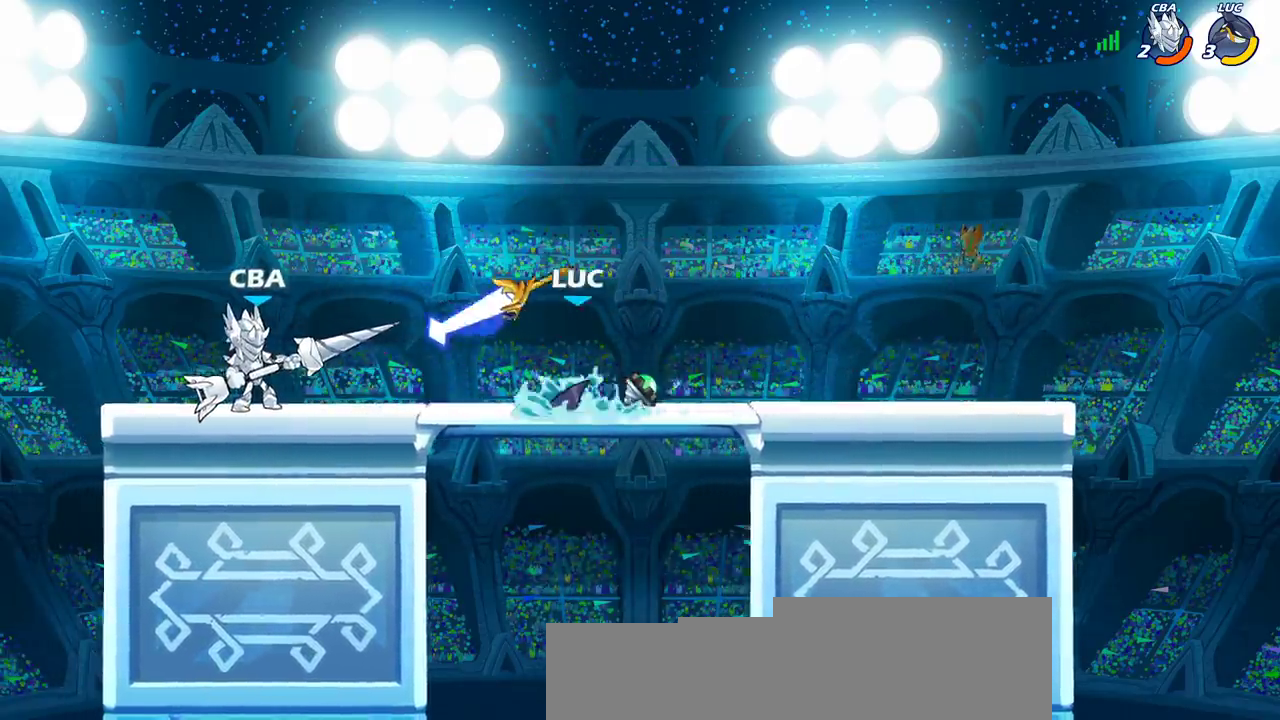
{"dt_ms": 300, "buttons": [], "left_stick": "center", "right_stick": "center", "events": [[67, "CIRCLE", "up"], [167, "left_stick", "center"]]}
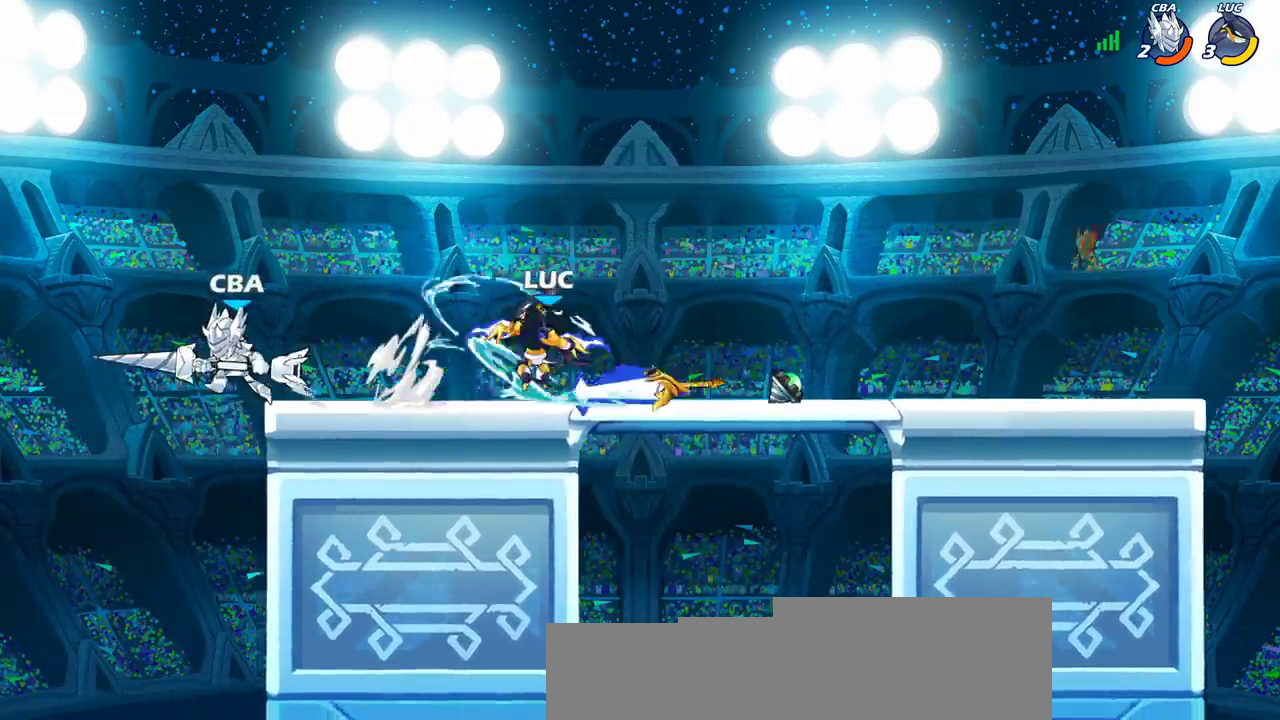
{"dt_ms": 800, "buttons": [], "left_stick": "center", "right_stick": "center", "events": [[350, "left_stick", "right"], [400, "CROSS", "down"], [467, "left_stick", "down-left"], [533, "CROSS", "up"], [567, "left_stick", "up-right"], [617, "left_stick", "up-left"], [667, "SQUARE", "down"], [683, "left_stick", "left"], [750, "SQUARE", "up"], [750, "left_stick", "center"]]}
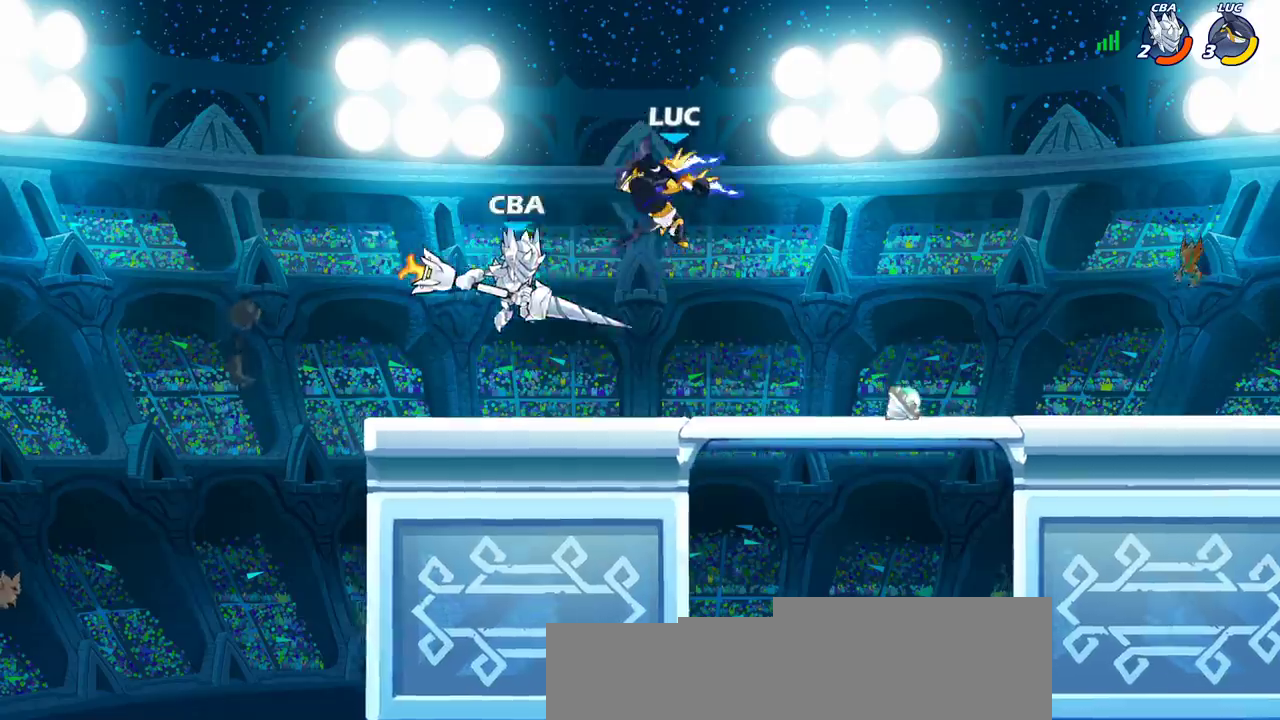
{"dt_ms": 600, "buttons": [], "left_stick": "right", "right_stick": "center", "events": [[433, "left_stick", "right"]]}
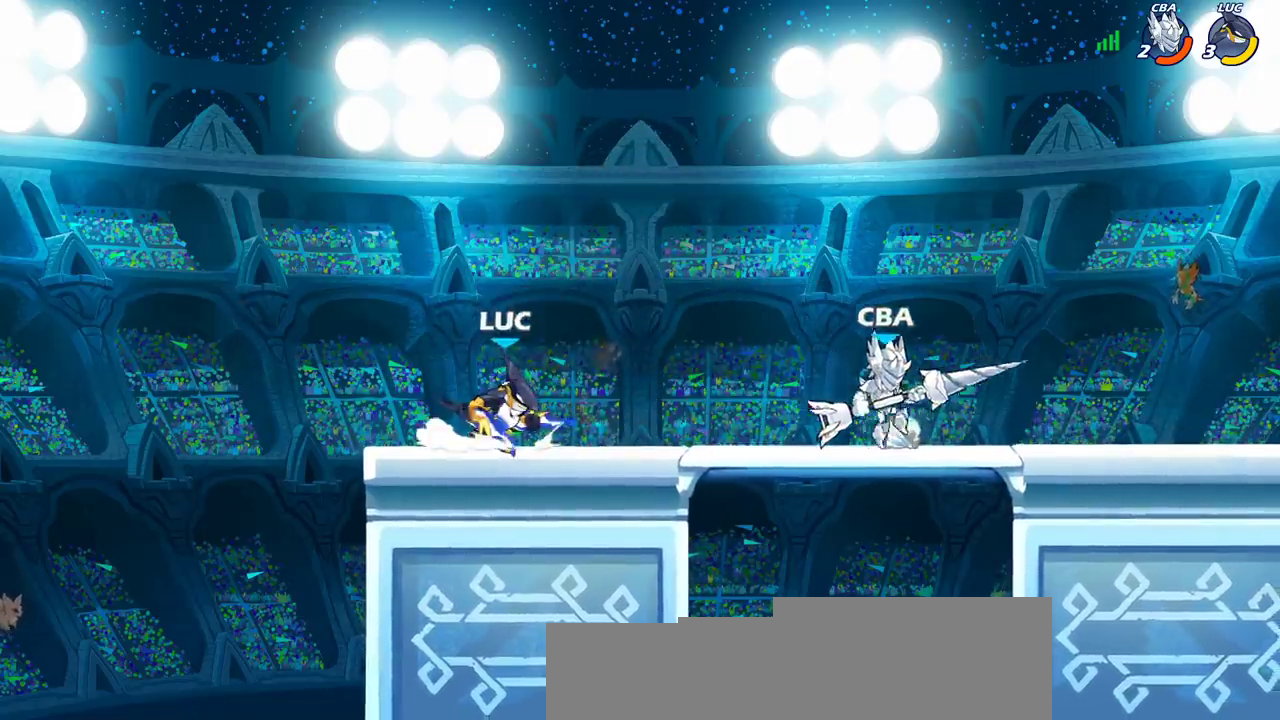
{"dt_ms": 500, "buttons": [], "left_stick": "right", "right_stick": "center", "events": [[133, "left_stick", "up-left"], [300, "left_stick", "right"]]}
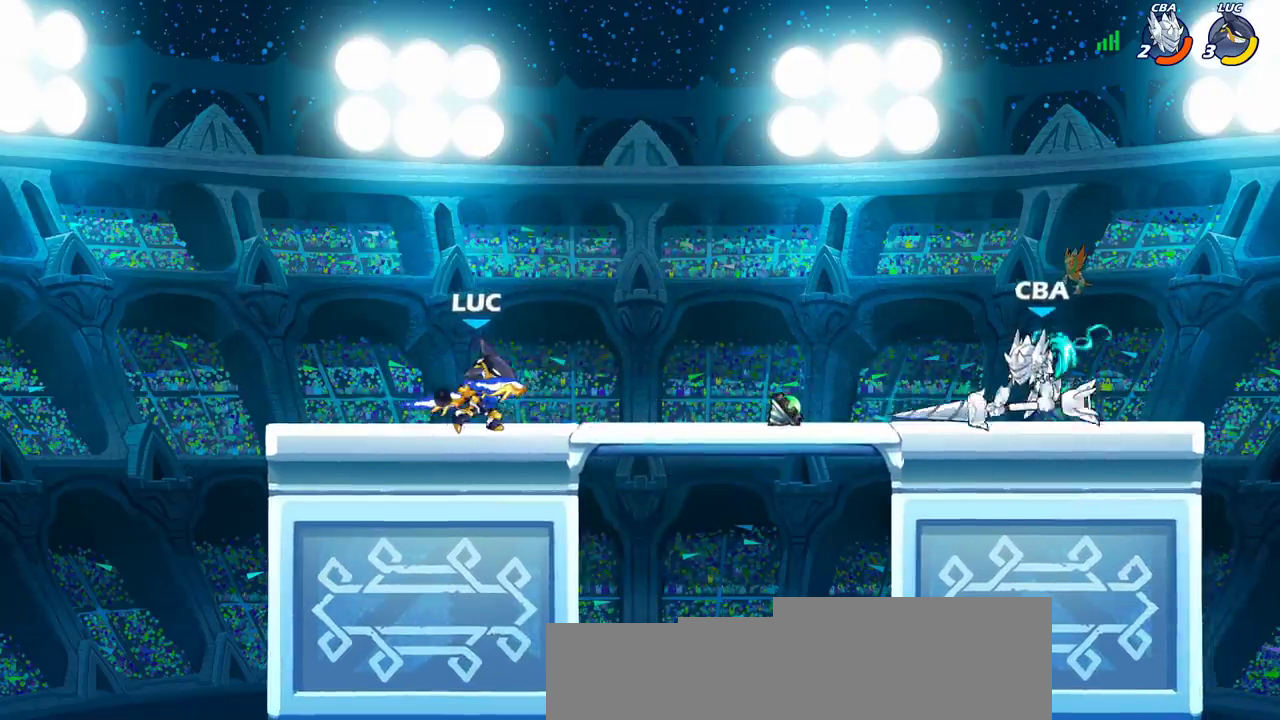
{"dt_ms": 300, "buttons": [], "left_stick": "up-left", "right_stick": "center", "events": [[150, "left_stick", "up-left"]]}
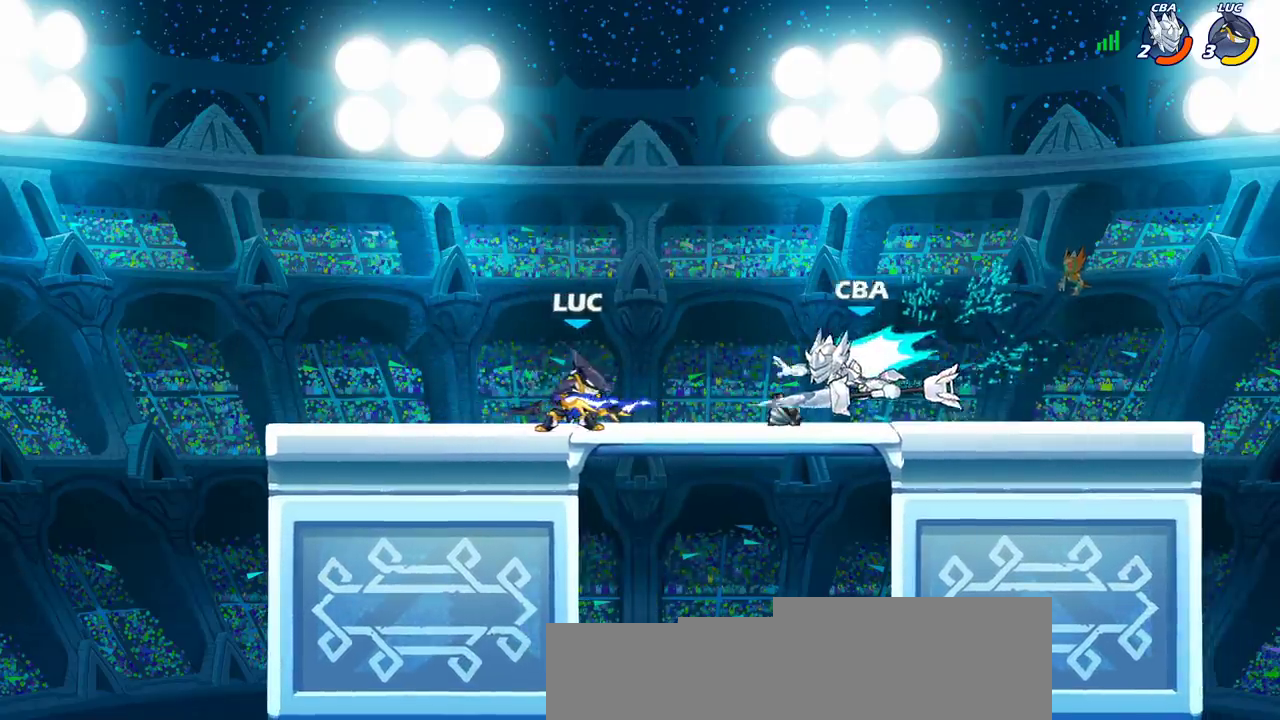
{"dt_ms": 700, "buttons": ["R2"], "left_stick": "right", "right_stick": "center", "events": [[217, "left_stick", "left"], [333, "left_stick", "right"], [650, "R2", "down"]]}
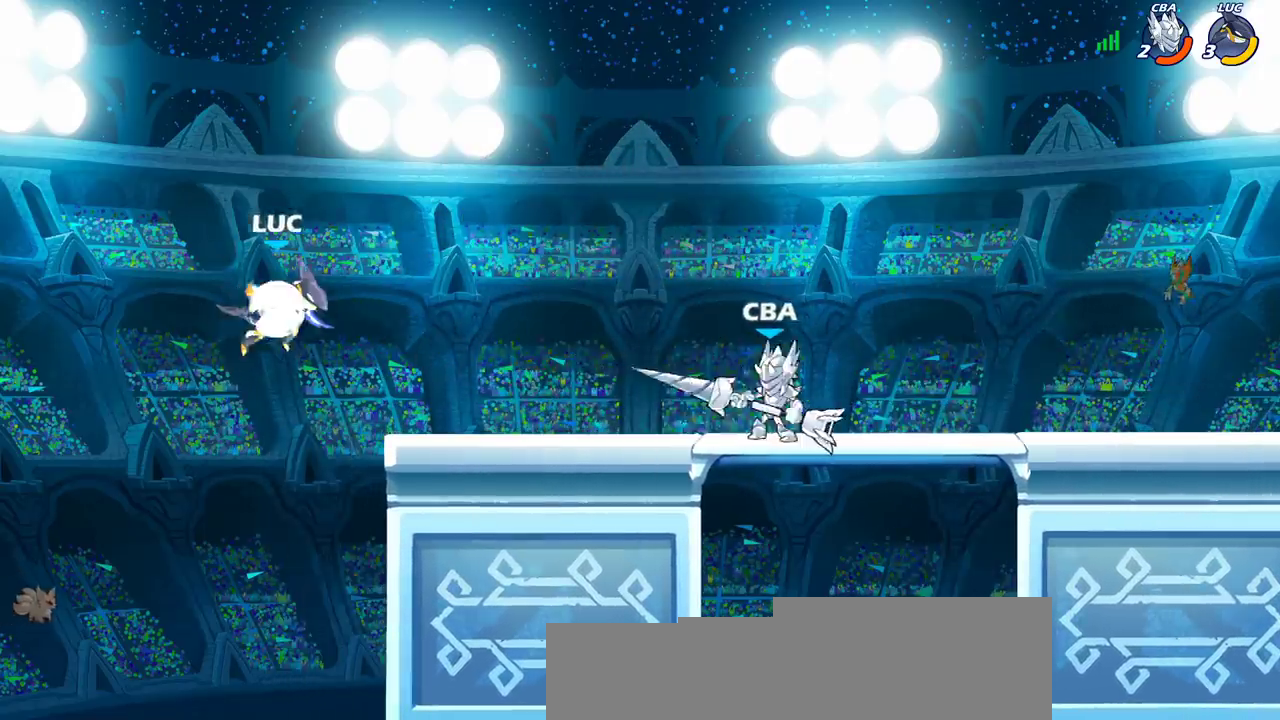
{"dt_ms": 300, "buttons": [], "left_stick": "center", "right_stick": "center", "events": [[100, "R2", "up"], [233, "left_stick", "center"]]}
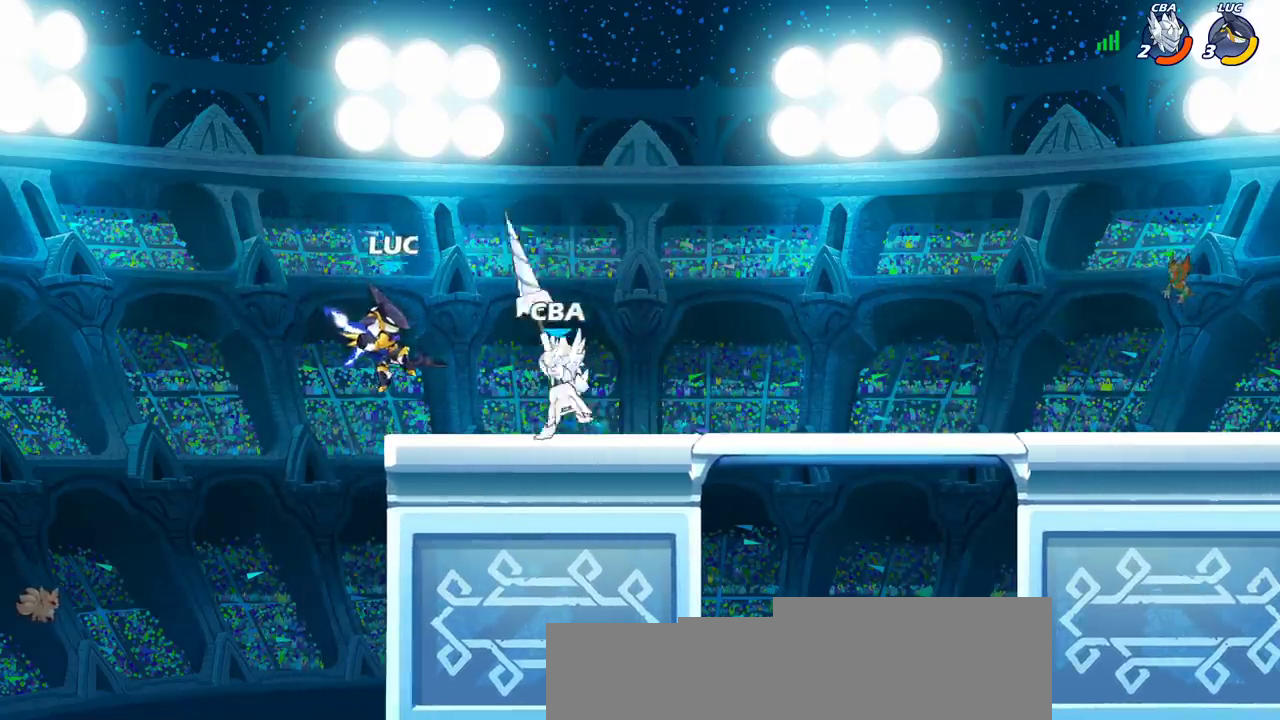
{"dt_ms": 400, "buttons": [], "left_stick": "right", "right_stick": "center", "events": [[383, "left_stick", "right"]]}
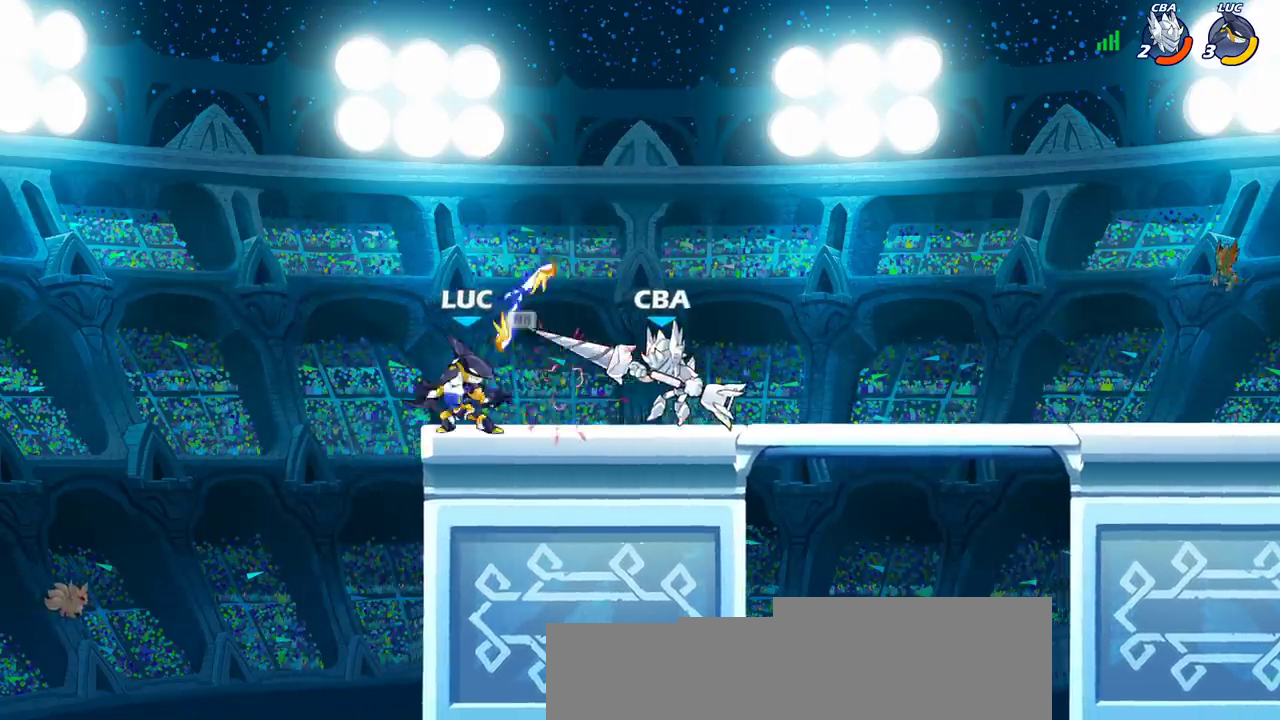
{"dt_ms": 500, "buttons": ["SQUARE"], "left_stick": "down-left", "right_stick": "center", "events": [[33, "R1", "down"], [83, "CROSS", "down"], [100, "CROSS", "up"], [100, "R1", "up"], [400, "left_stick", "down-left"], [500, "SQUARE", "down"]]}